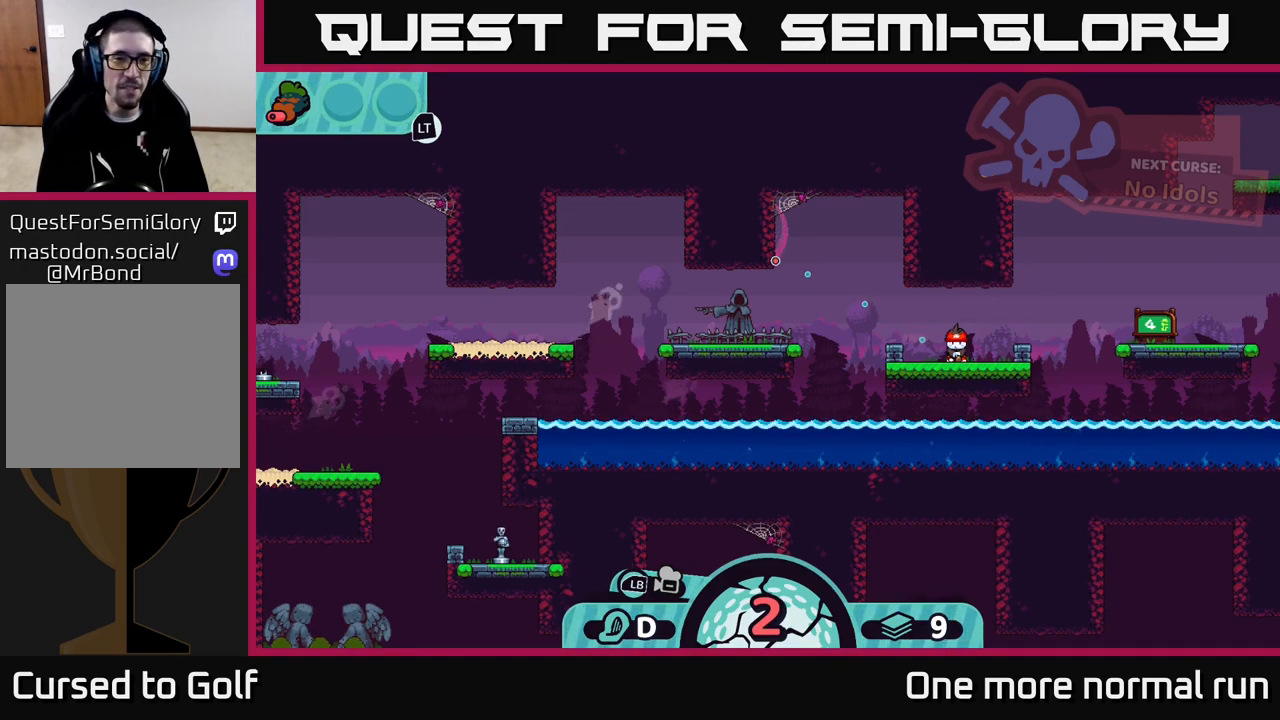
Gameplay with a controller (Xbox layout); each line is a JSON object with the inputs held at the frame after it. "events" lists button and stick changes between this image and that frame as [ms after this image, input, new state], when the widget could be followed in between.
{"buttons": [], "left_stick": "center", "right_stick": "center", "events": []}
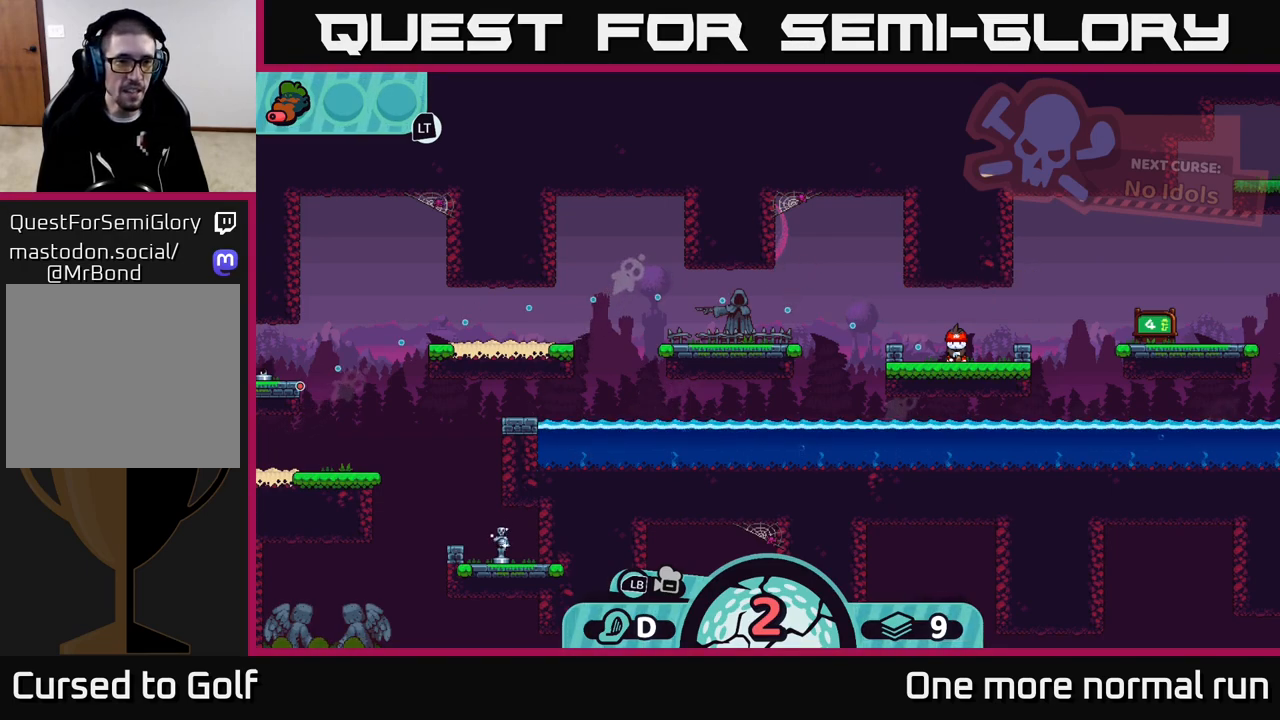
{"buttons": [], "left_stick": "center", "right_stick": "center", "events": []}
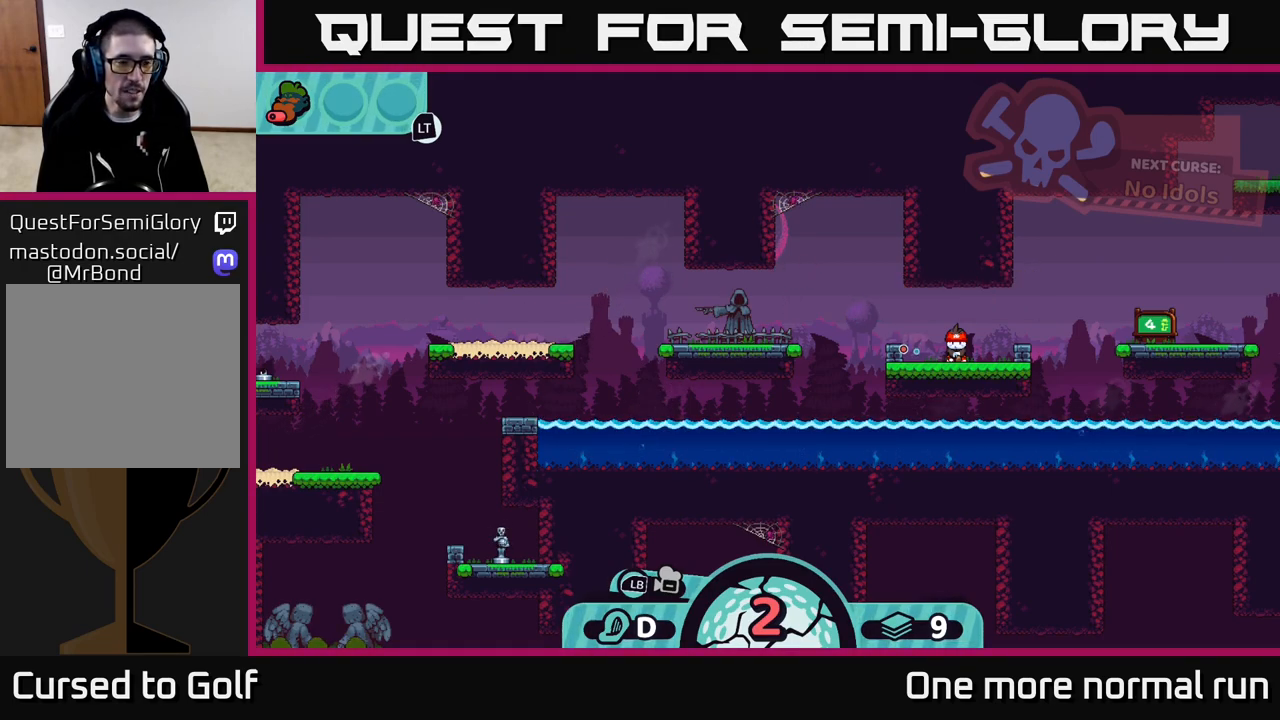
{"buttons": [], "left_stick": "center", "right_stick": "center", "events": []}
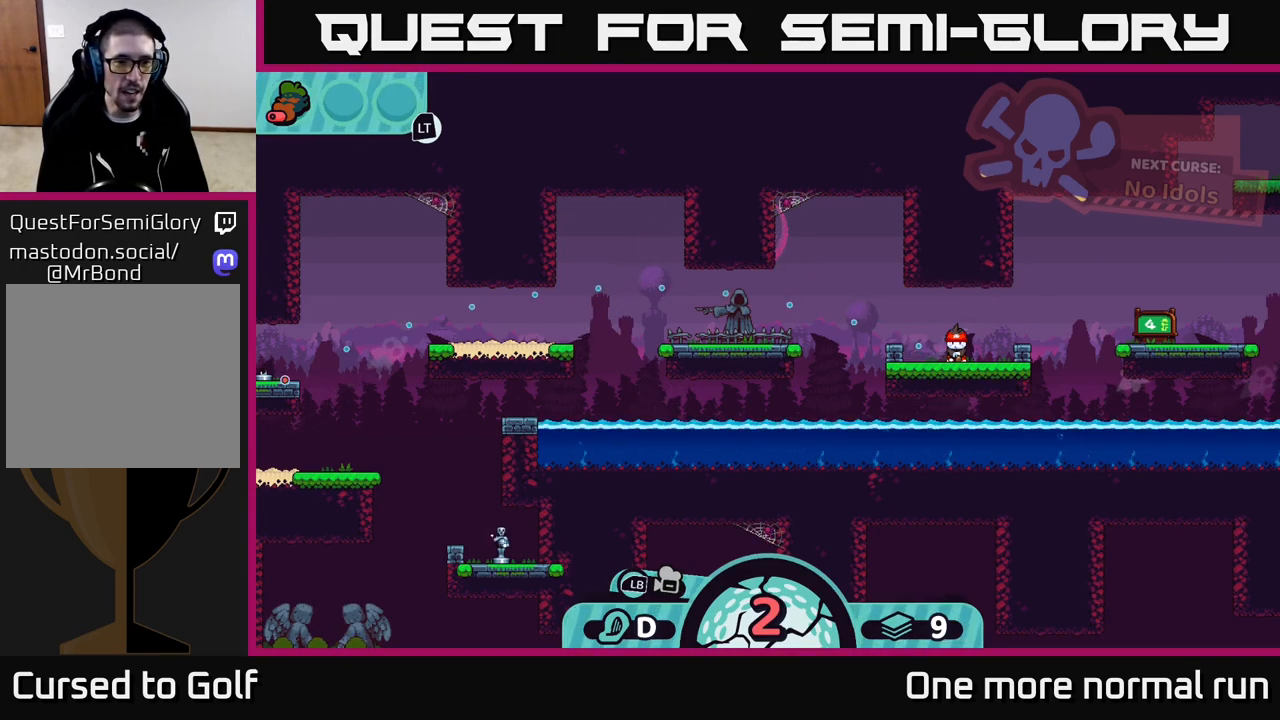
{"buttons": [], "left_stick": "center", "right_stick": "center", "events": []}
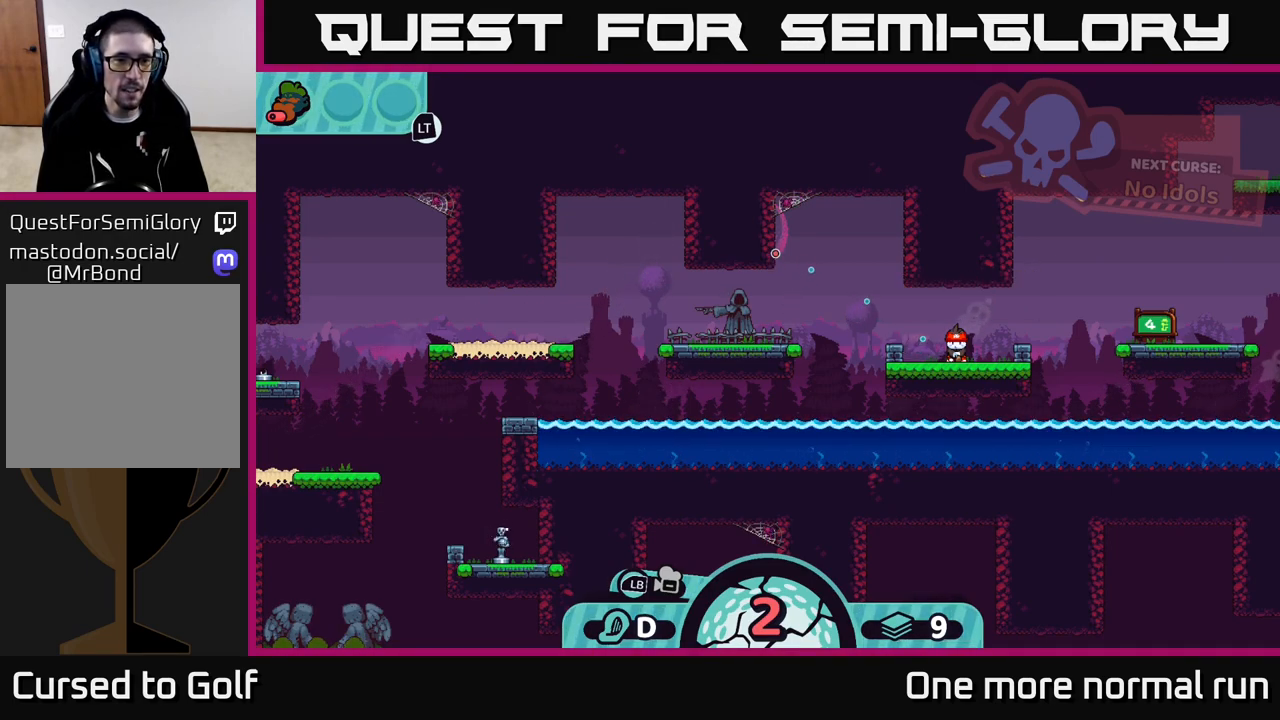
{"buttons": [], "left_stick": "center", "right_stick": "center", "events": []}
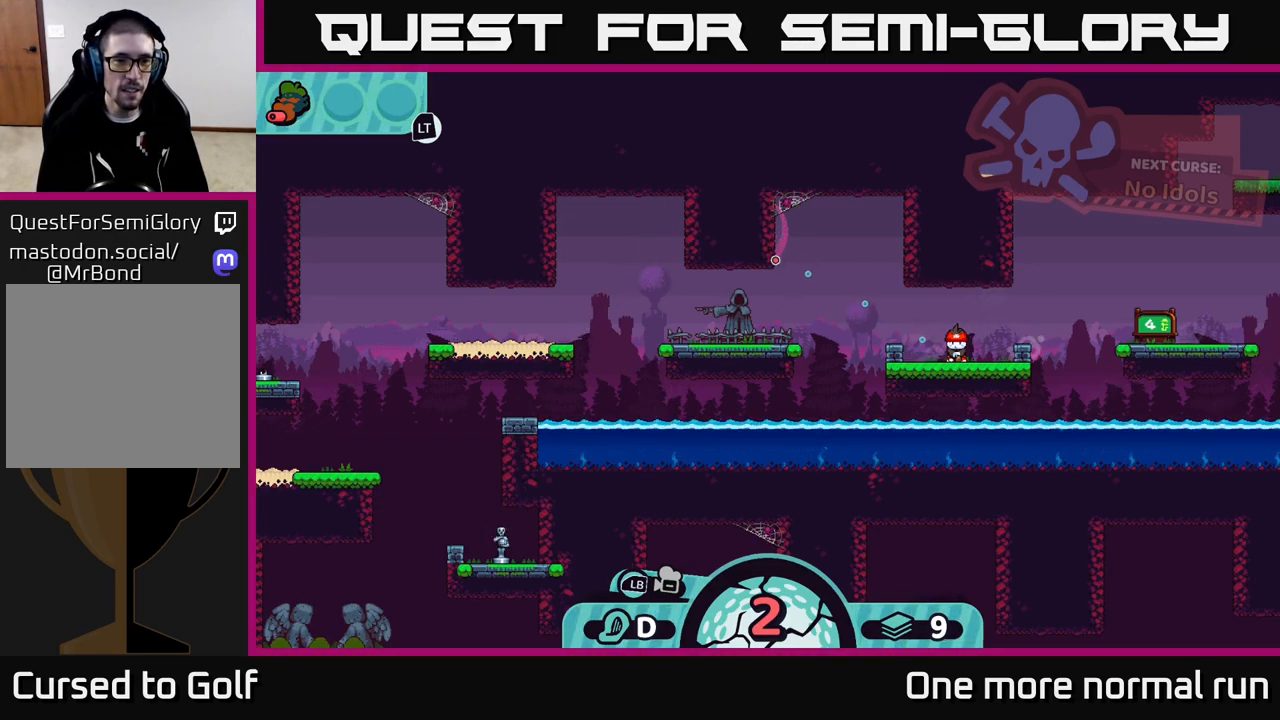
{"buttons": [], "left_stick": "center", "right_stick": "center", "events": []}
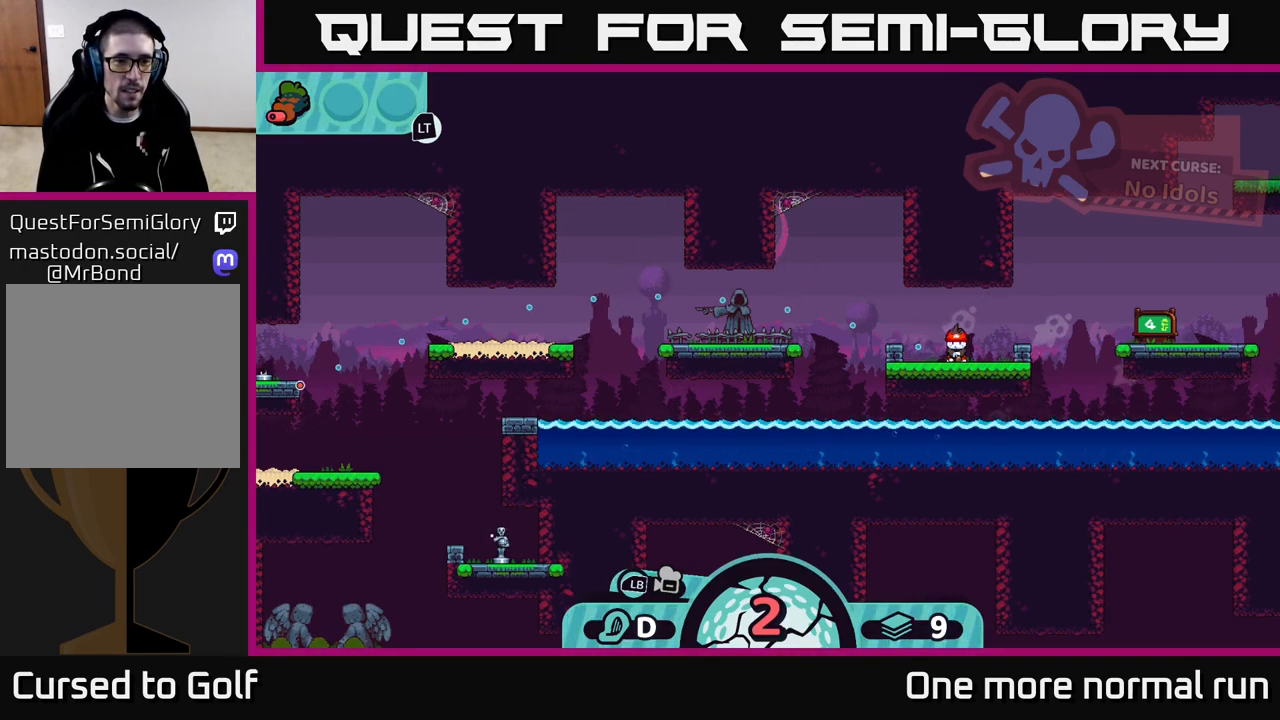
{"buttons": [], "left_stick": "center", "right_stick": "center", "events": [[17, "A", "down"], [83, "A", "up"]]}
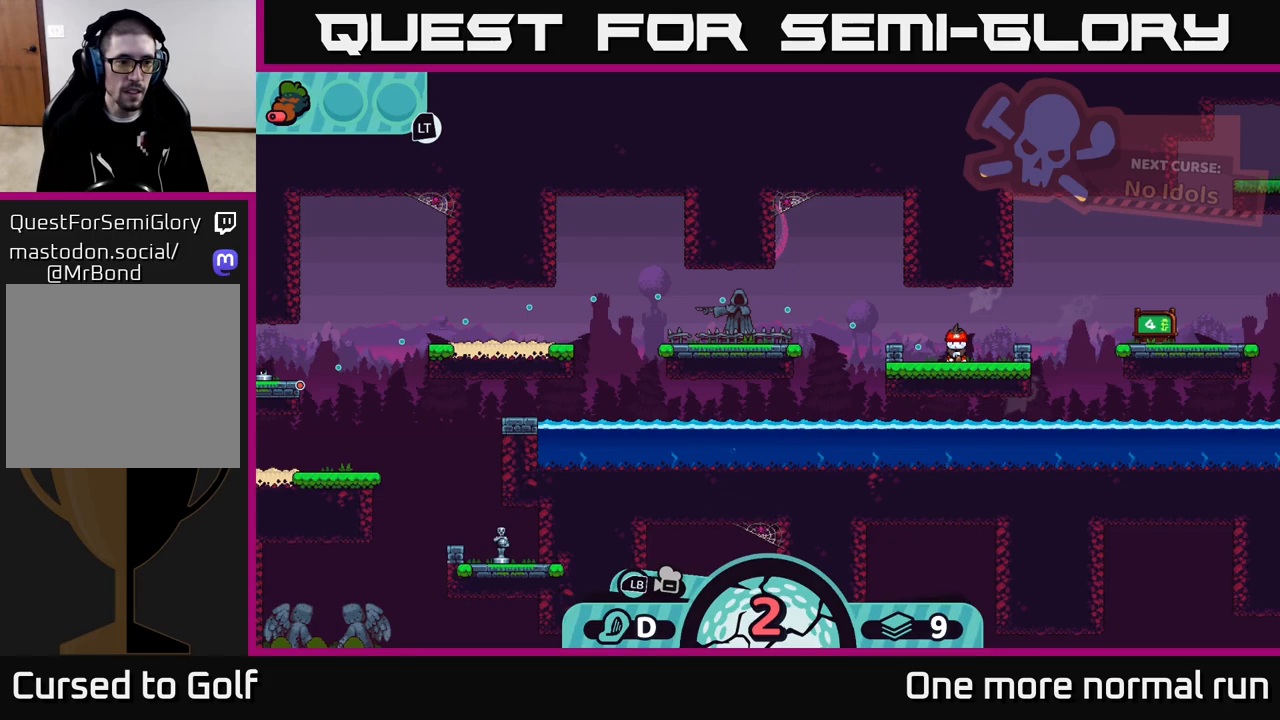
{"buttons": [], "left_stick": "center", "right_stick": "center", "events": []}
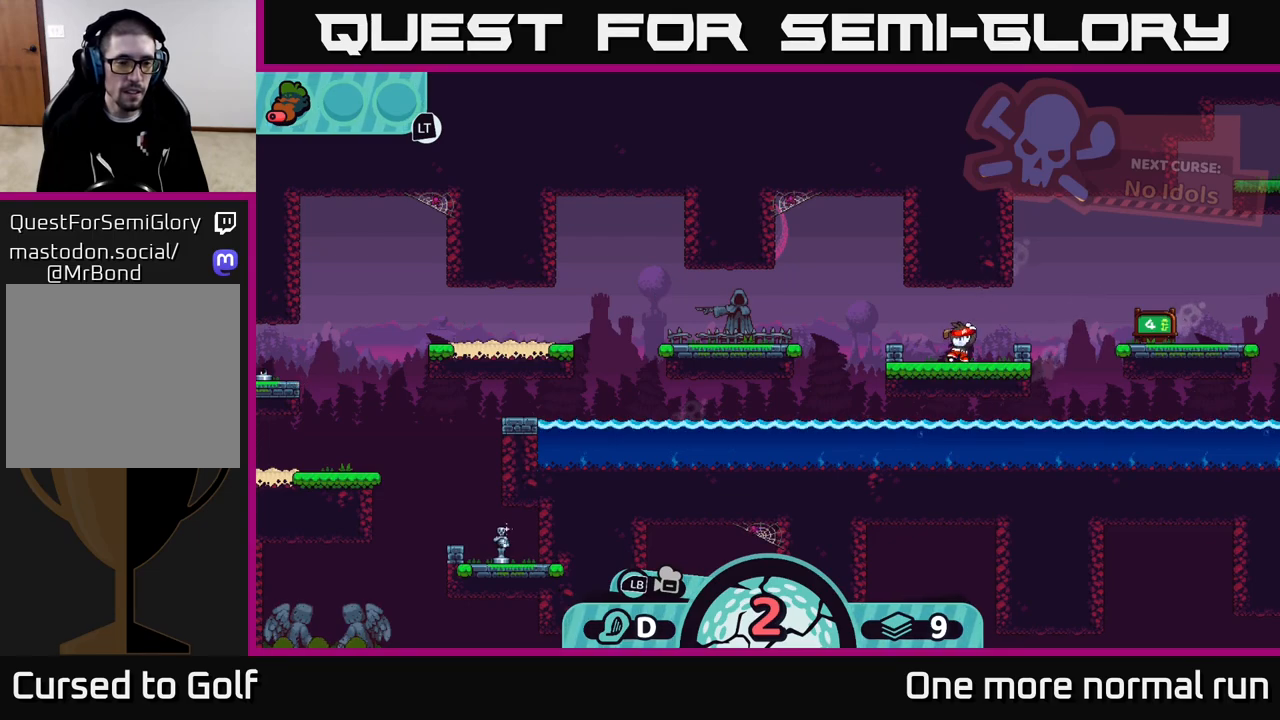
{"buttons": [], "left_stick": "center", "right_stick": "center", "events": []}
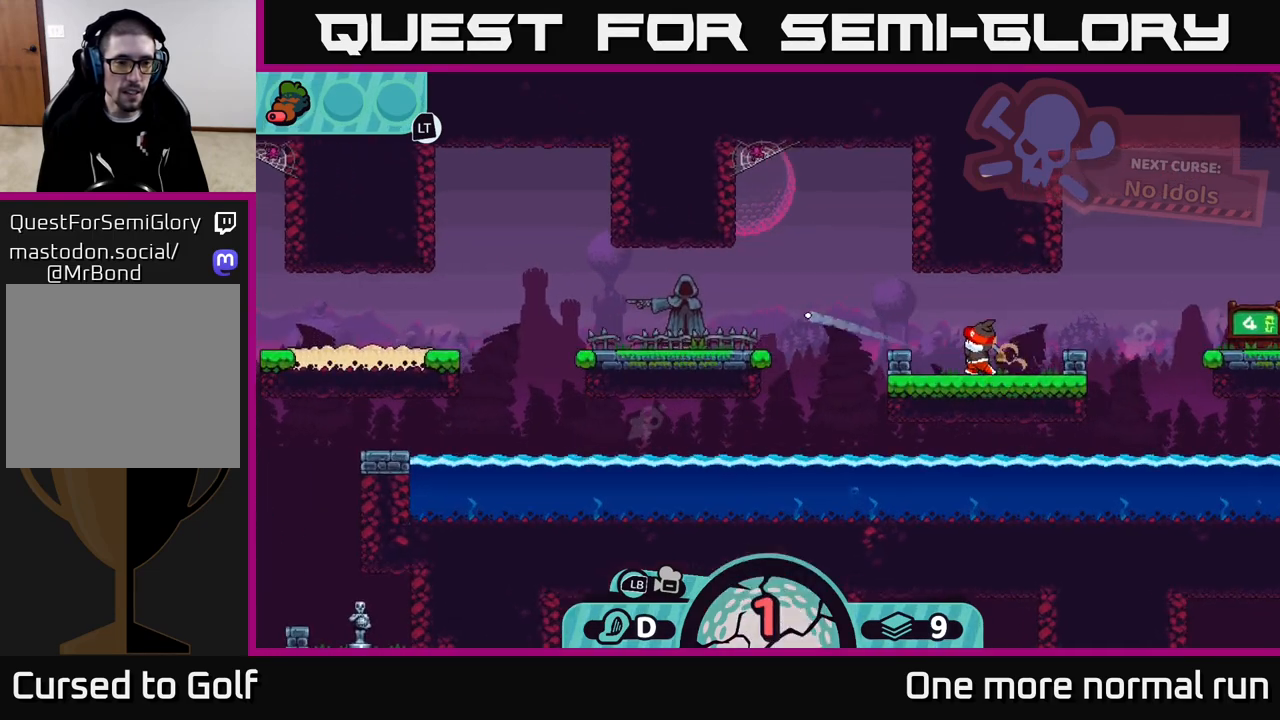
{"buttons": [], "left_stick": "center", "right_stick": "center", "events": []}
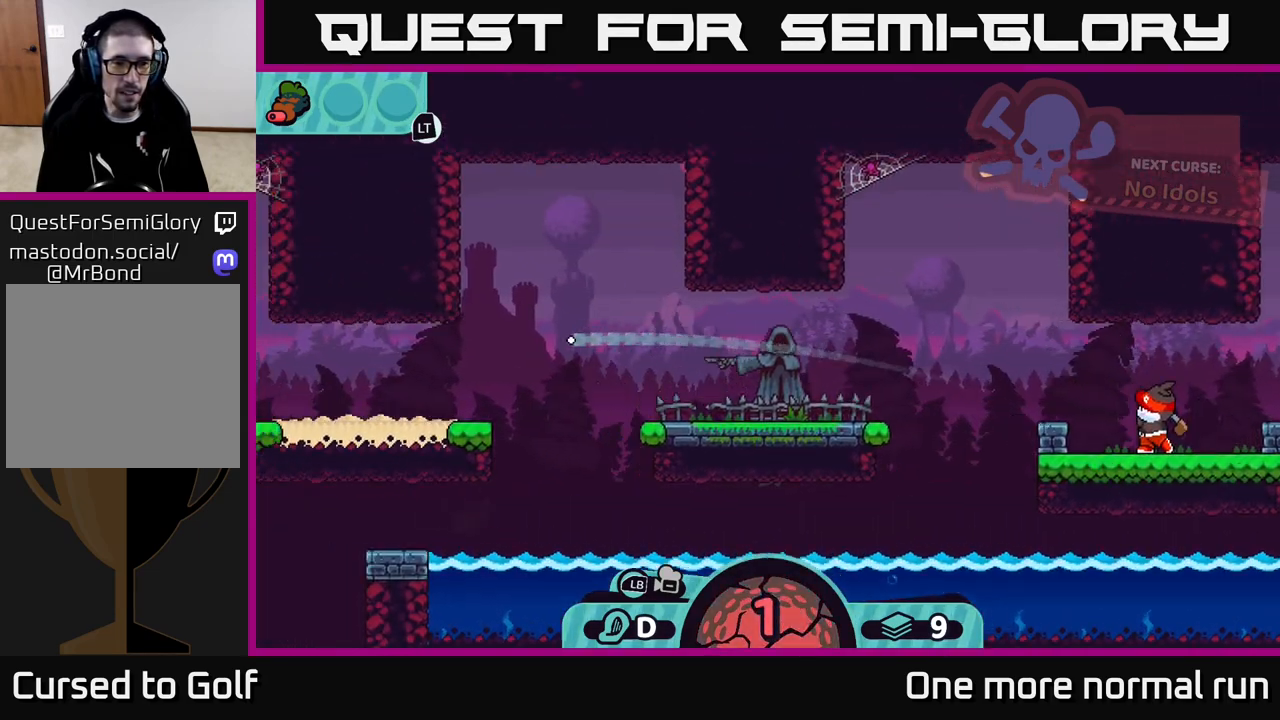
{"buttons": [], "left_stick": "right", "right_stick": "center", "events": [[217, "left_stick", "right"], [300, "A", "down"], [367, "A", "up"], [433, "A", "down"], [500, "A", "up"]]}
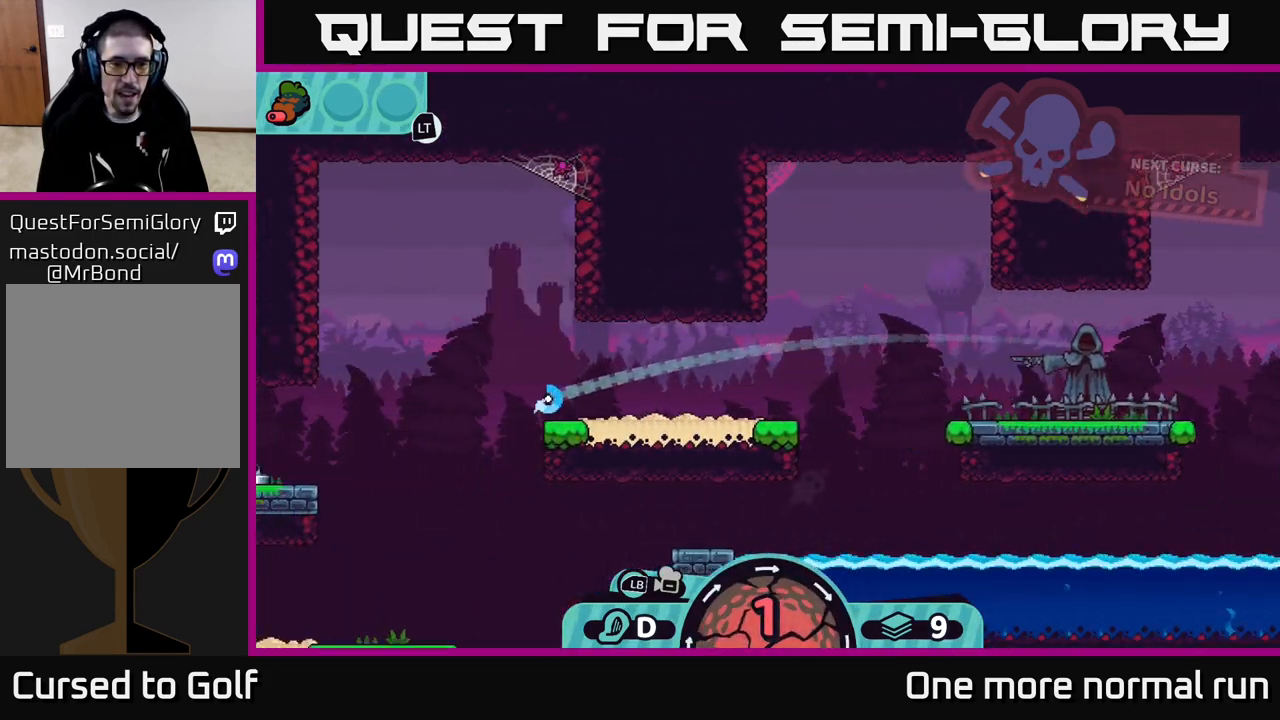
{"buttons": [], "left_stick": "right", "right_stick": "center", "events": [[83, "A", "down"], [133, "A", "up"], [217, "A", "down"], [267, "A", "up"], [367, "A", "down"], [417, "A", "up"]]}
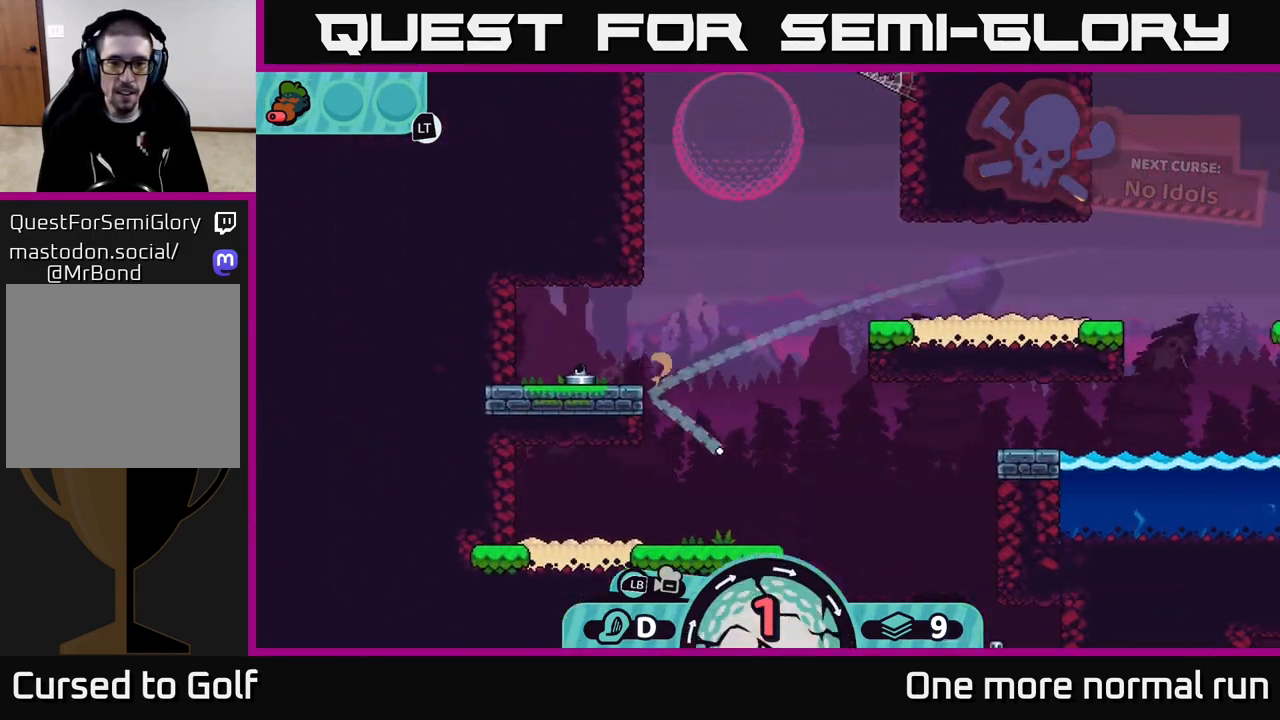
{"buttons": [], "left_stick": "right", "right_stick": "center", "events": [[17, "A", "down"], [117, "A", "up"], [217, "A", "down"], [283, "A", "up"], [383, "A", "down"], [467, "A", "up"]]}
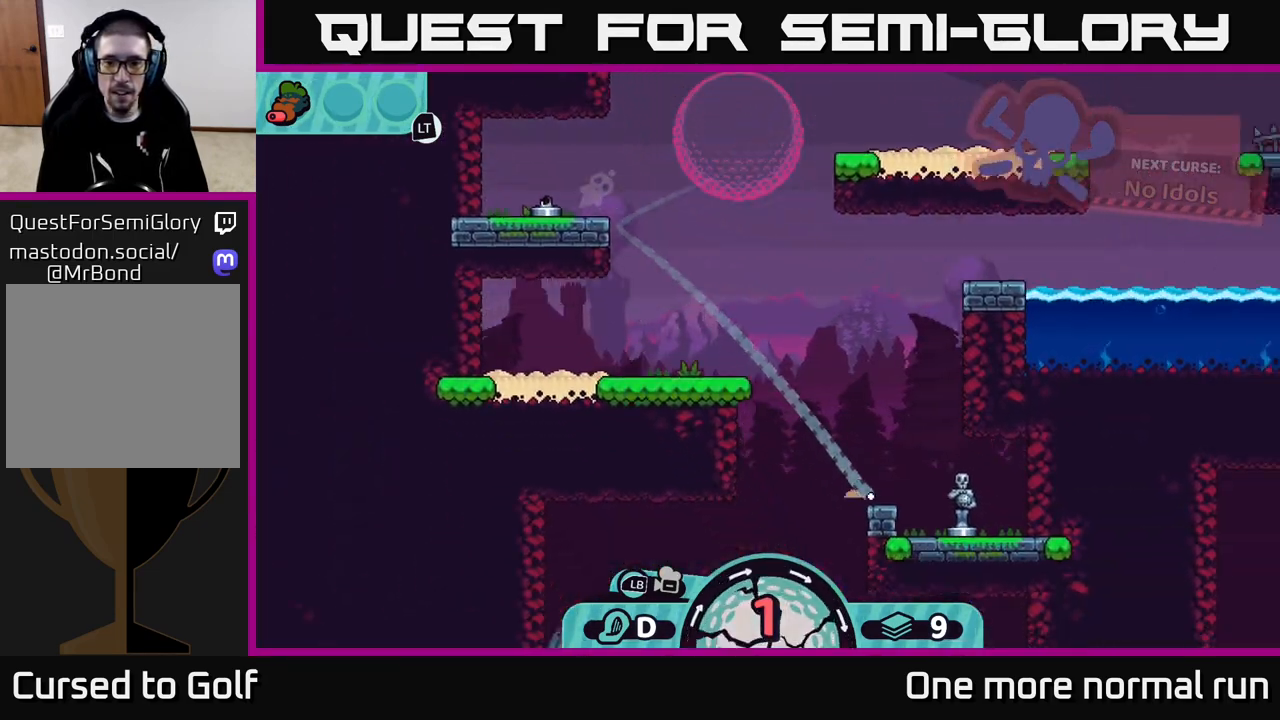
{"buttons": [], "left_stick": "center", "right_stick": "center", "events": [[50, "A", "down"], [150, "A", "up"], [317, "left_stick", "center"]]}
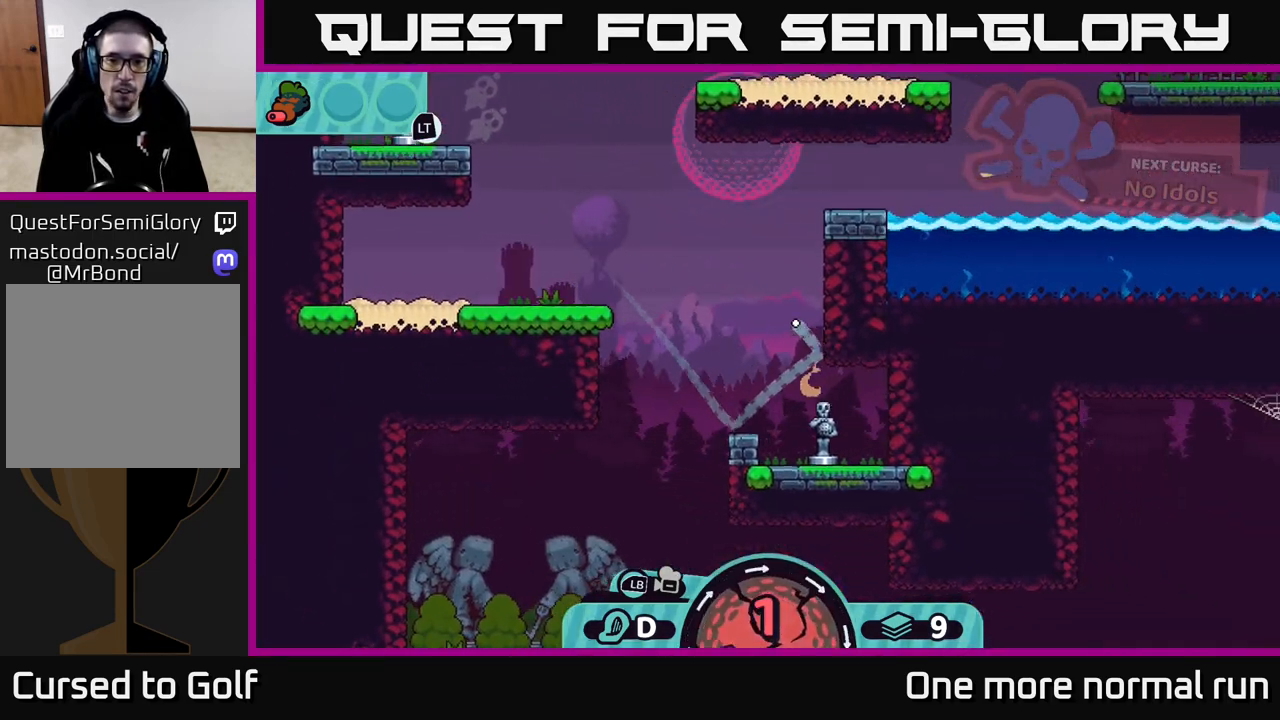
{"buttons": [], "left_stick": "left", "right_stick": "center", "events": [[50, "left_stick", "right"], [250, "A", "down"], [283, "A", "up"], [383, "left_stick", "center"], [450, "left_stick", "left"]]}
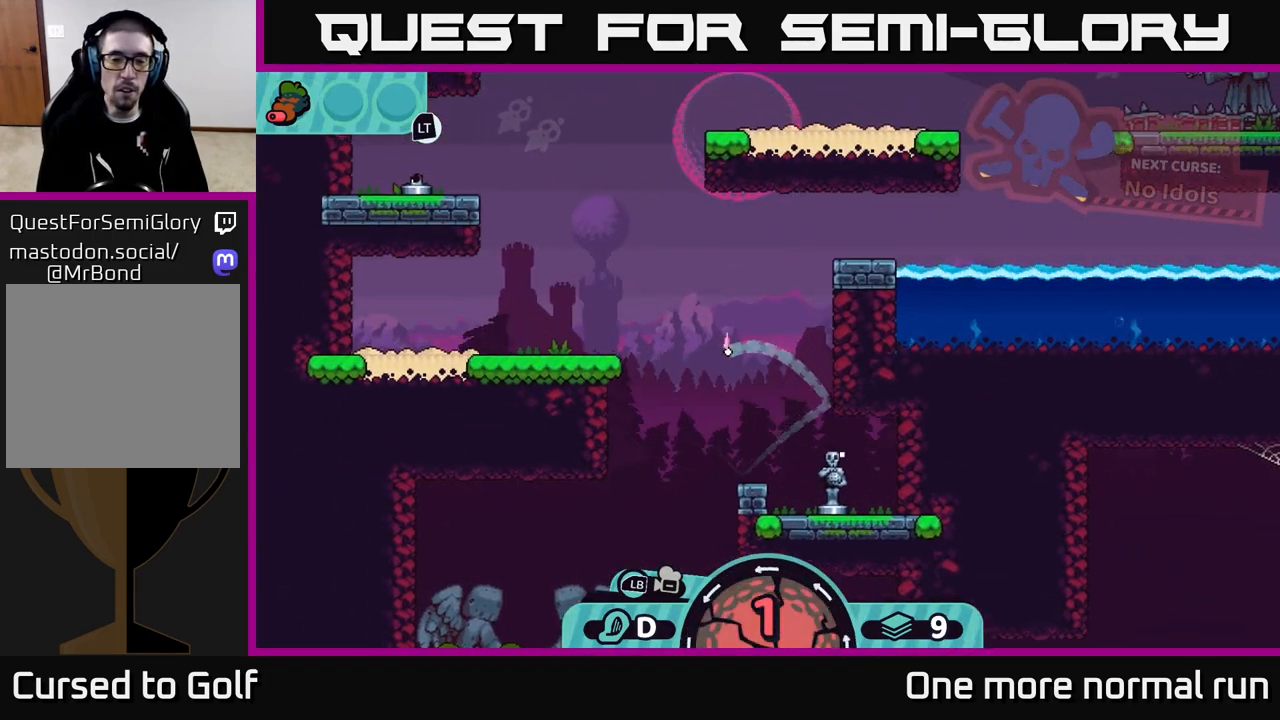
{"buttons": ["A"], "left_stick": "right", "right_stick": "center", "events": [[183, "left_stick", "center"], [250, "left_stick", "right"], [450, "A", "down"]]}
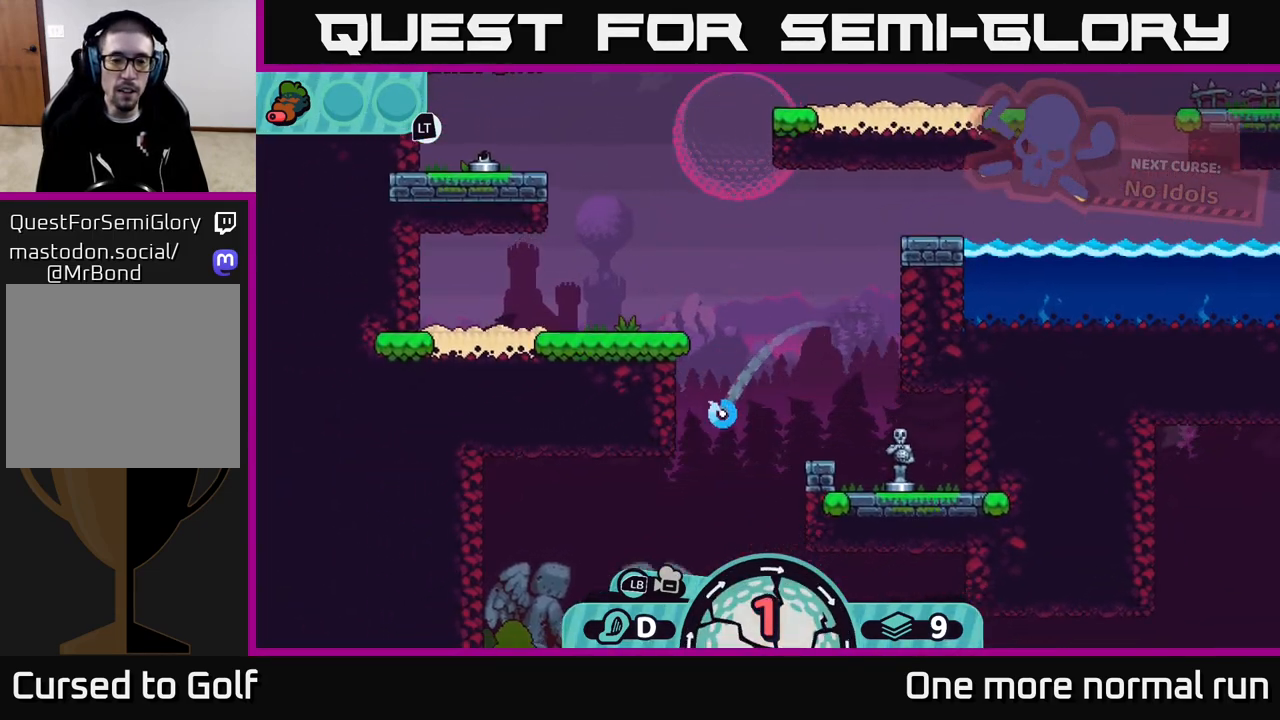
{"buttons": [], "left_stick": "right", "right_stick": "center", "events": [[67, "A", "up"], [150, "A", "down"], [217, "A", "up"], [350, "A", "down"], [450, "A", "up"]]}
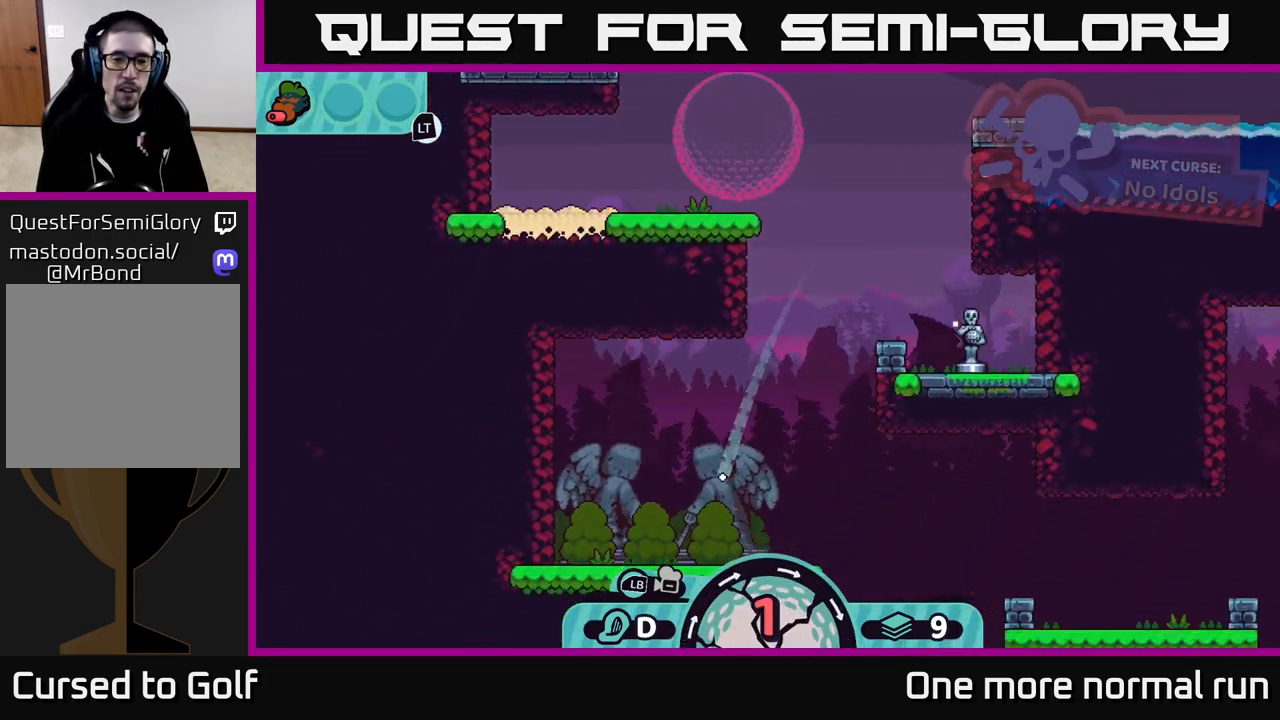
{"buttons": [], "left_stick": "center", "right_stick": "center", "events": [[50, "A", "down"], [133, "A", "up"], [367, "left_stick", "center"]]}
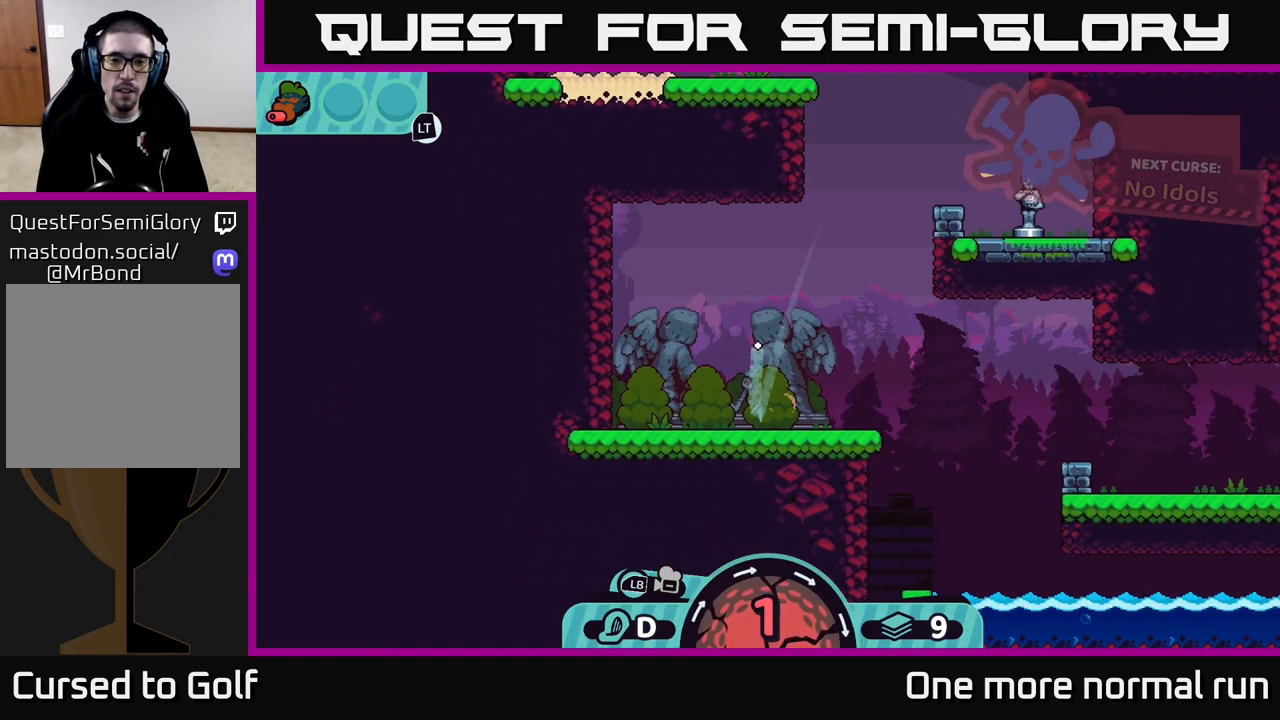
{"buttons": [], "left_stick": "right", "right_stick": "center", "events": [[117, "left_stick", "right"], [200, "A", "down"], [283, "A", "up"], [367, "A", "down"], [450, "A", "up"]]}
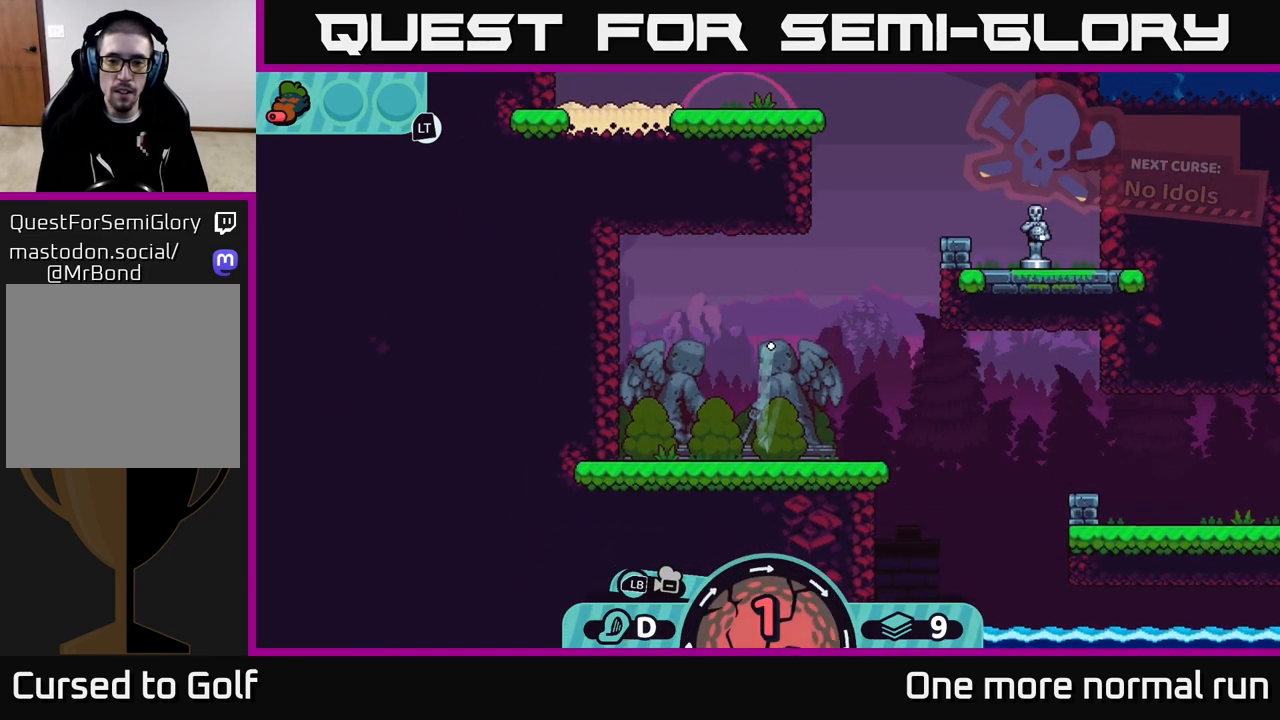
{"buttons": [], "left_stick": "right", "right_stick": "center", "events": [[33, "A", "down"], [117, "A", "up"], [233, "A", "down"], [300, "A", "up"]]}
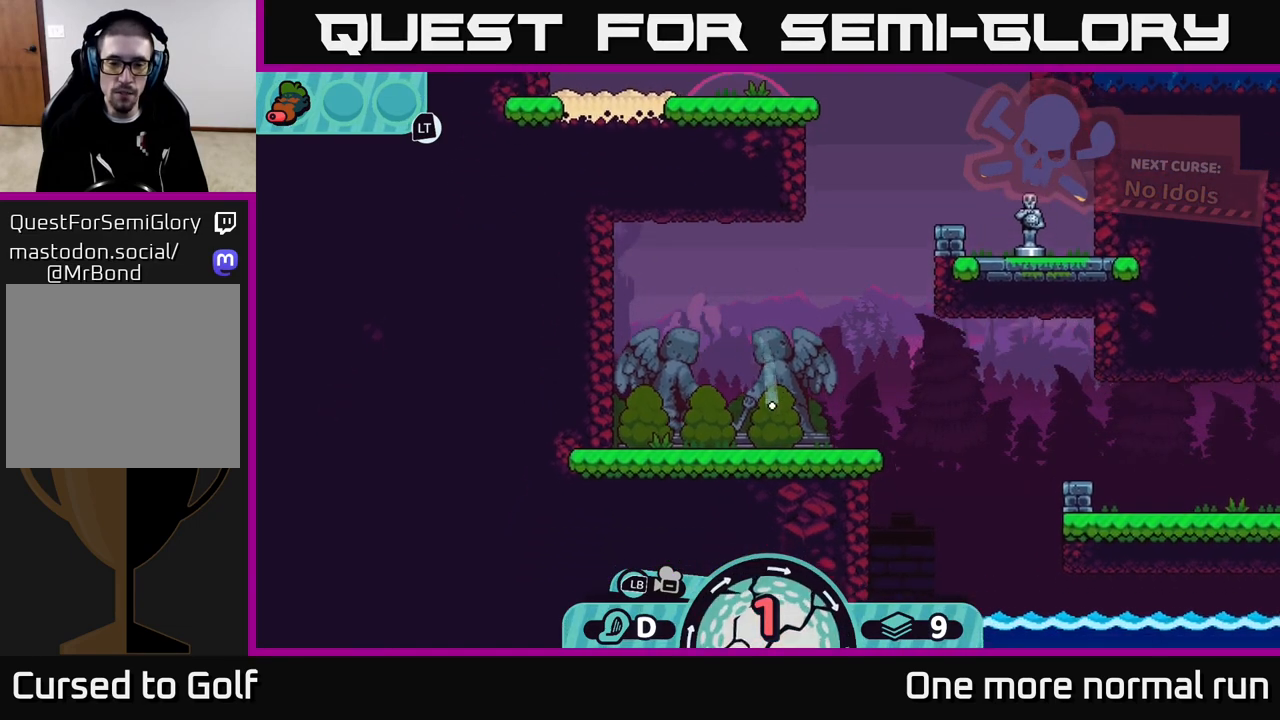
{"buttons": [], "left_stick": "center", "right_stick": "center", "events": [[200, "left_stick", "center"]]}
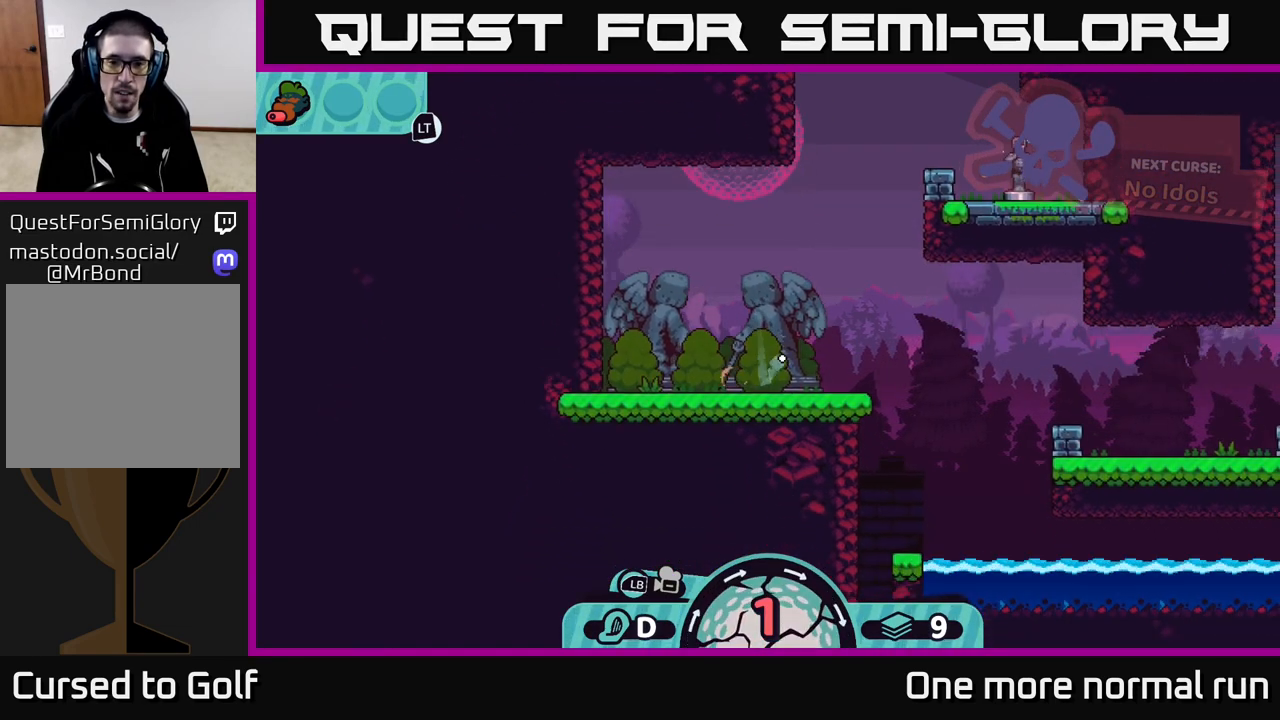
{"buttons": [], "left_stick": "right", "right_stick": "center", "events": [[150, "left_stick", "right"], [183, "A", "down"], [283, "A", "up"], [400, "A", "down"], [483, "A", "up"]]}
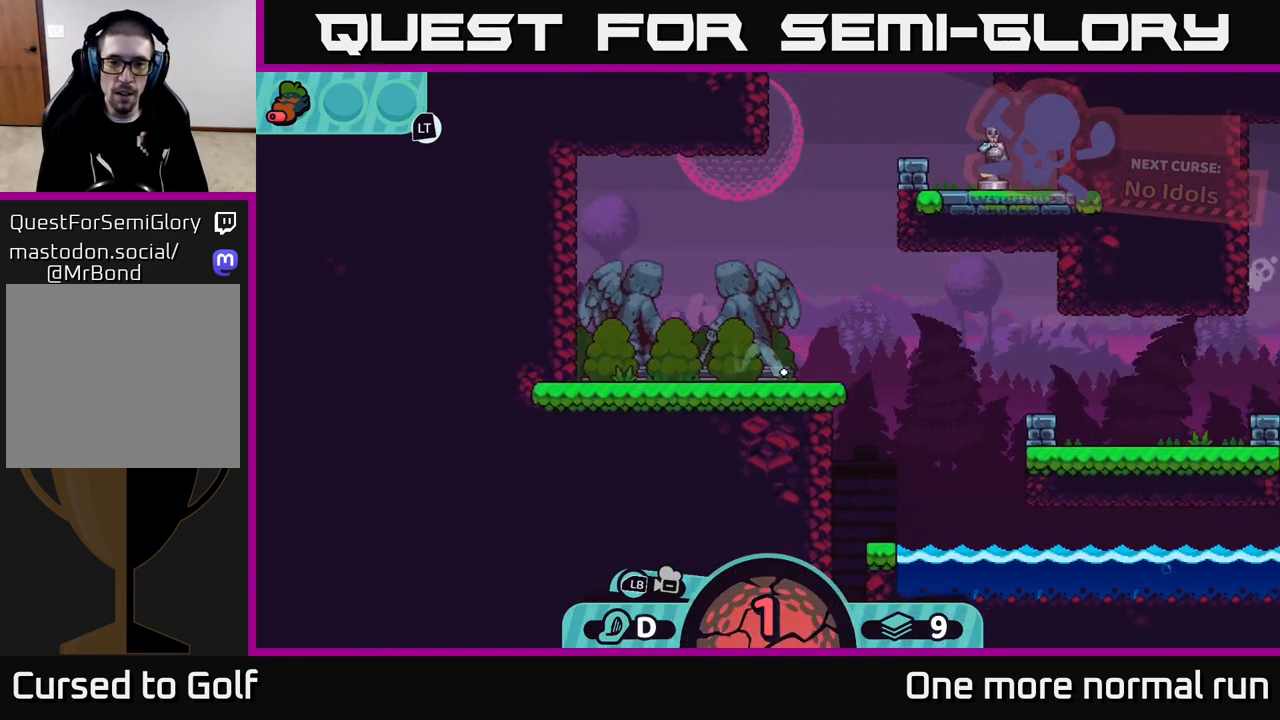
{"buttons": ["A"], "left_stick": "right", "right_stick": "center", "events": [[217, "left_stick", "center"], [317, "left_stick", "right"], [333, "A", "down"], [417, "A", "up"], [483, "A", "down"]]}
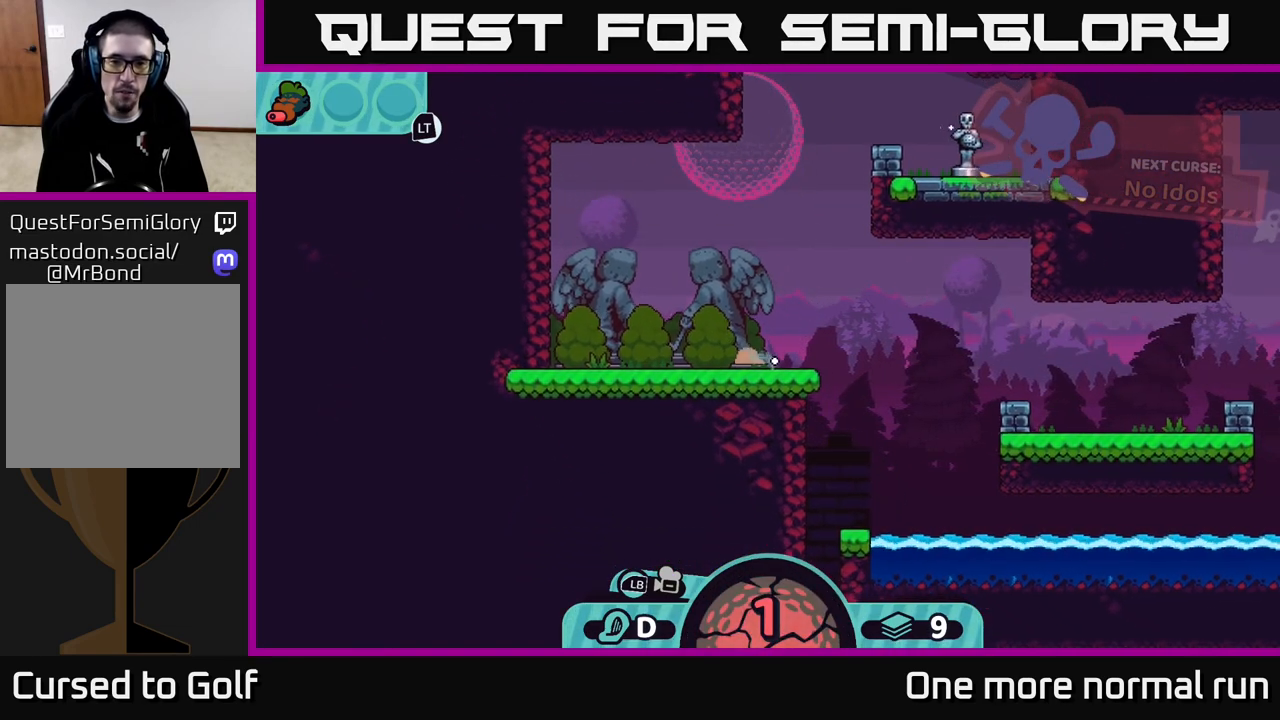
{"buttons": ["A"], "left_stick": "right", "right_stick": "center", "events": [[67, "A", "up"], [167, "A", "down"], [233, "A", "up"], [317, "A", "down"], [383, "A", "up"], [467, "A", "down"]]}
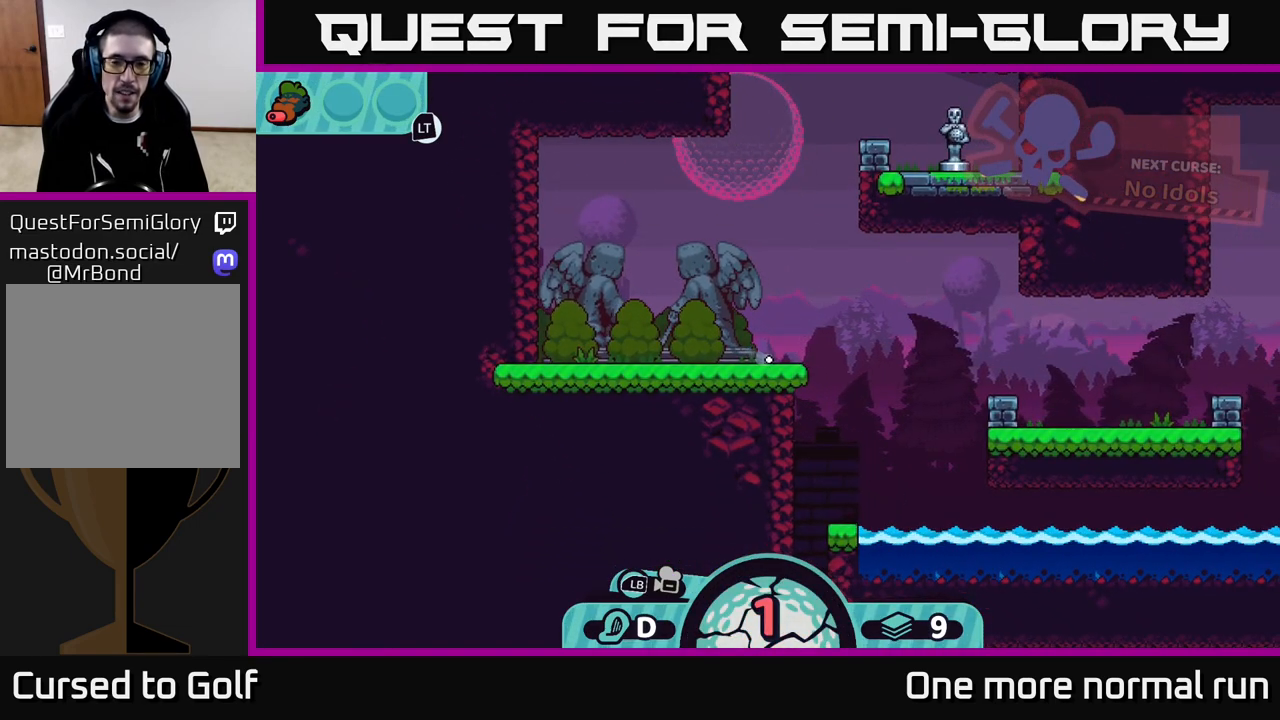
{"buttons": [], "left_stick": "center", "right_stick": "center", "events": [[33, "A", "up"], [183, "left_stick", "center"]]}
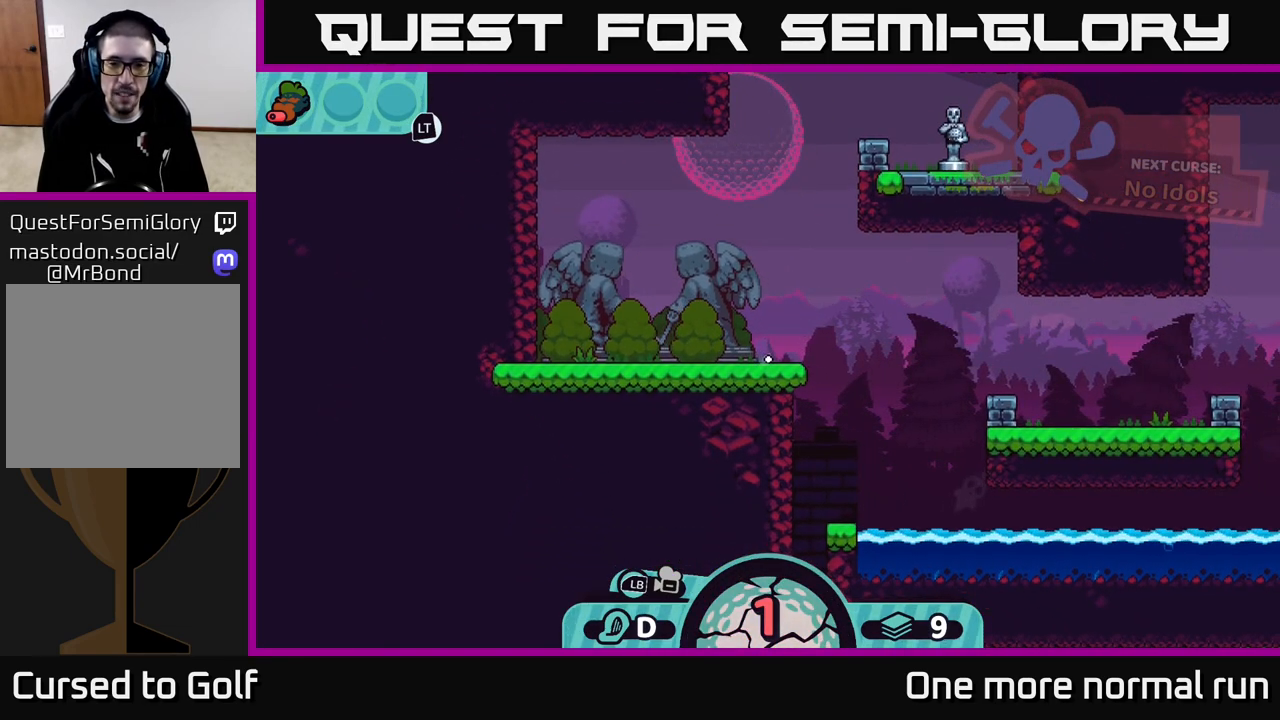
{"buttons": [], "left_stick": "center", "right_stick": "center", "events": []}
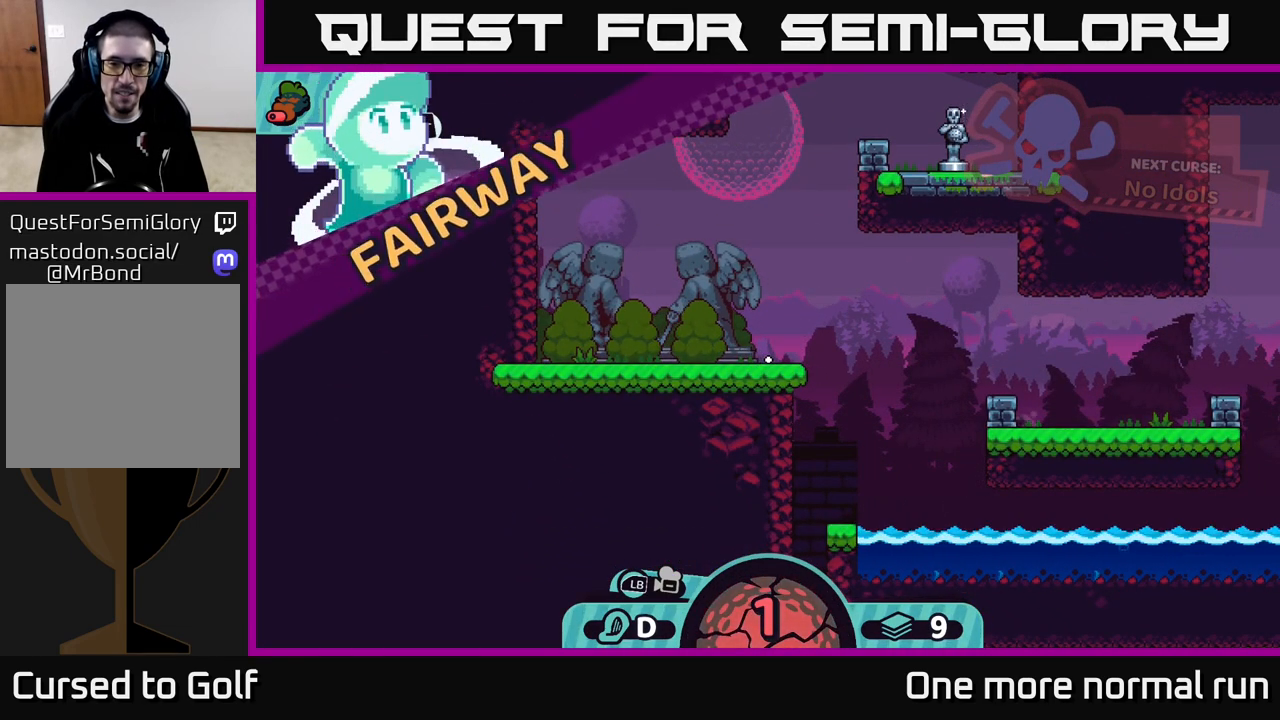
{"buttons": [], "left_stick": "center", "right_stick": "center", "events": []}
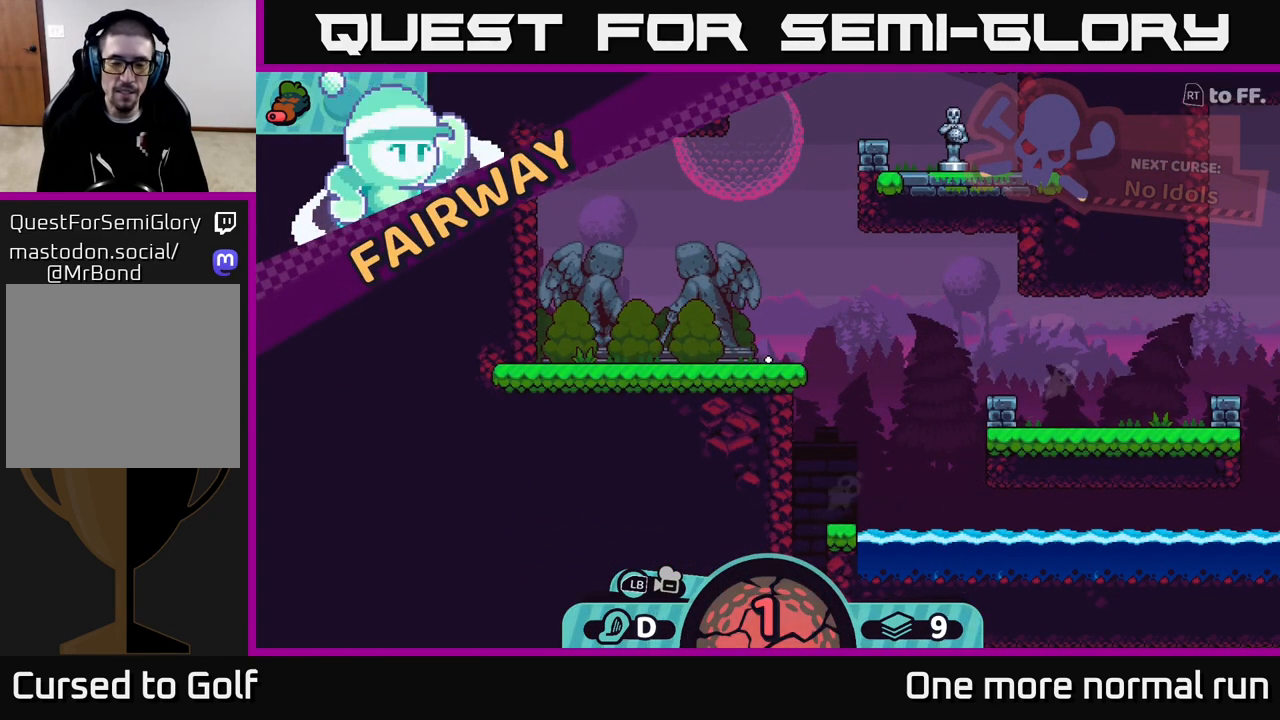
{"buttons": [], "left_stick": "center", "right_stick": "center", "events": []}
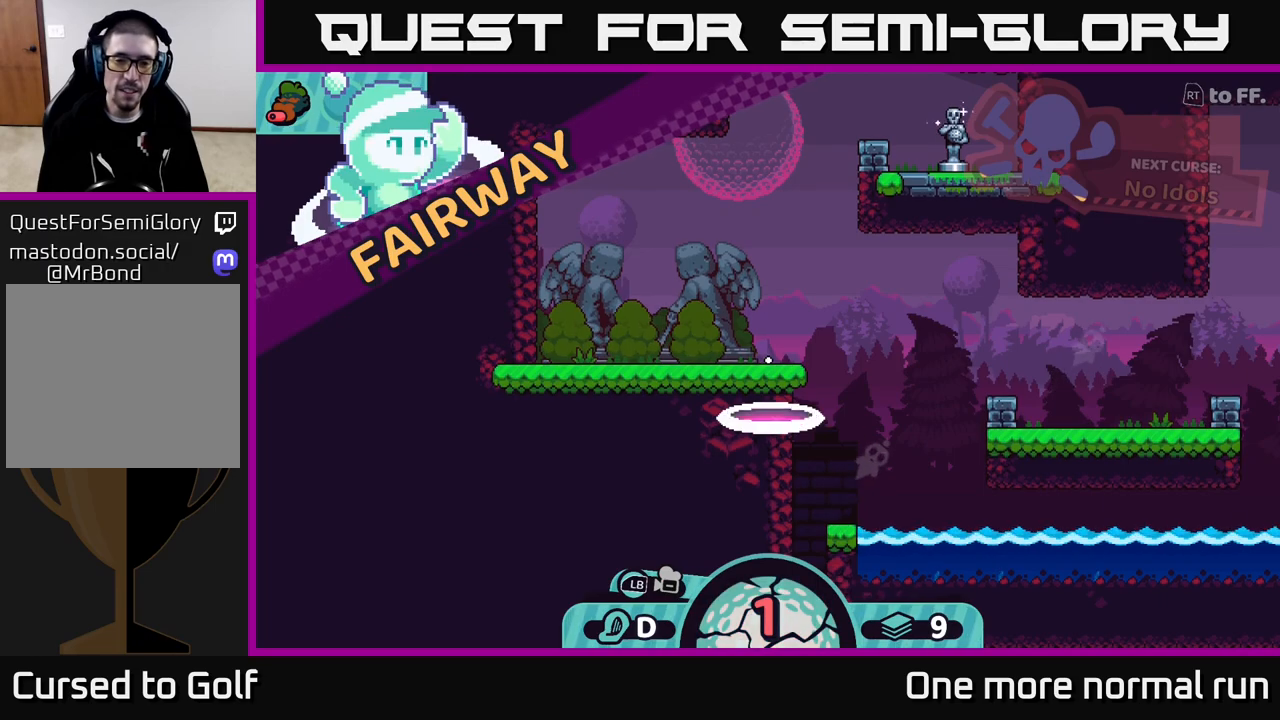
{"buttons": [], "left_stick": "center", "right_stick": "center", "events": []}
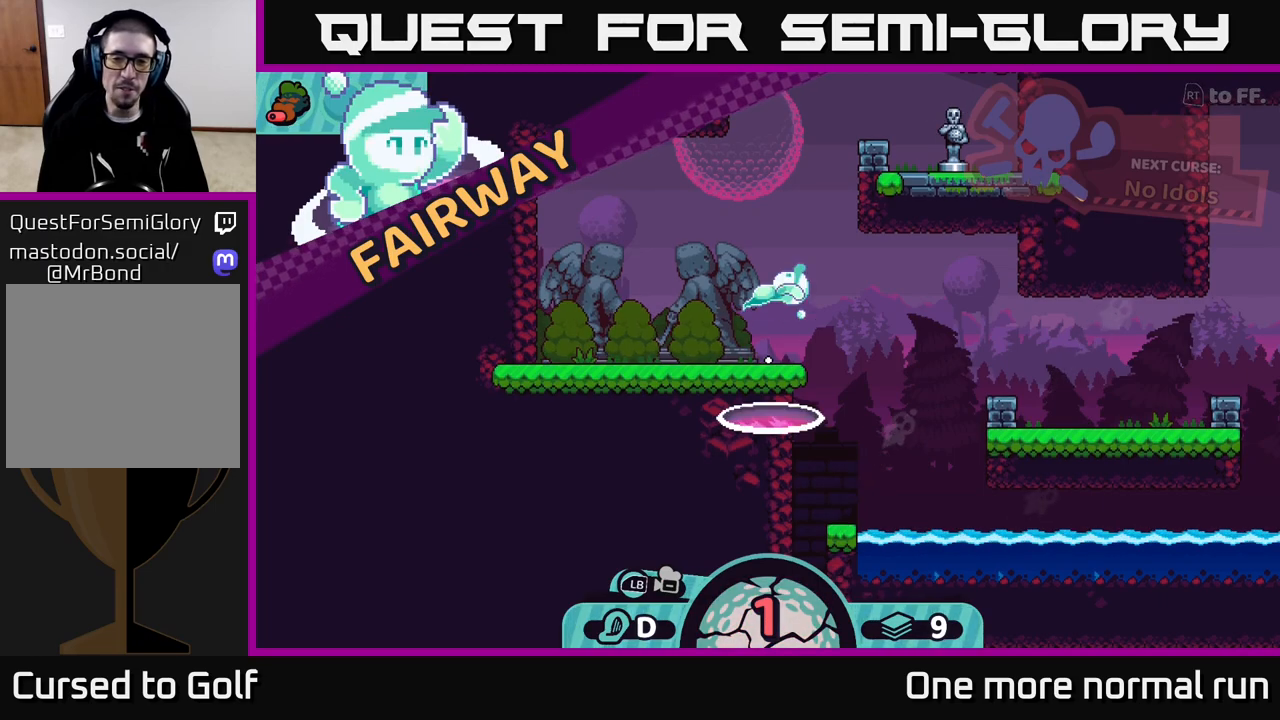
{"buttons": [], "left_stick": "center", "right_stick": "center", "events": []}
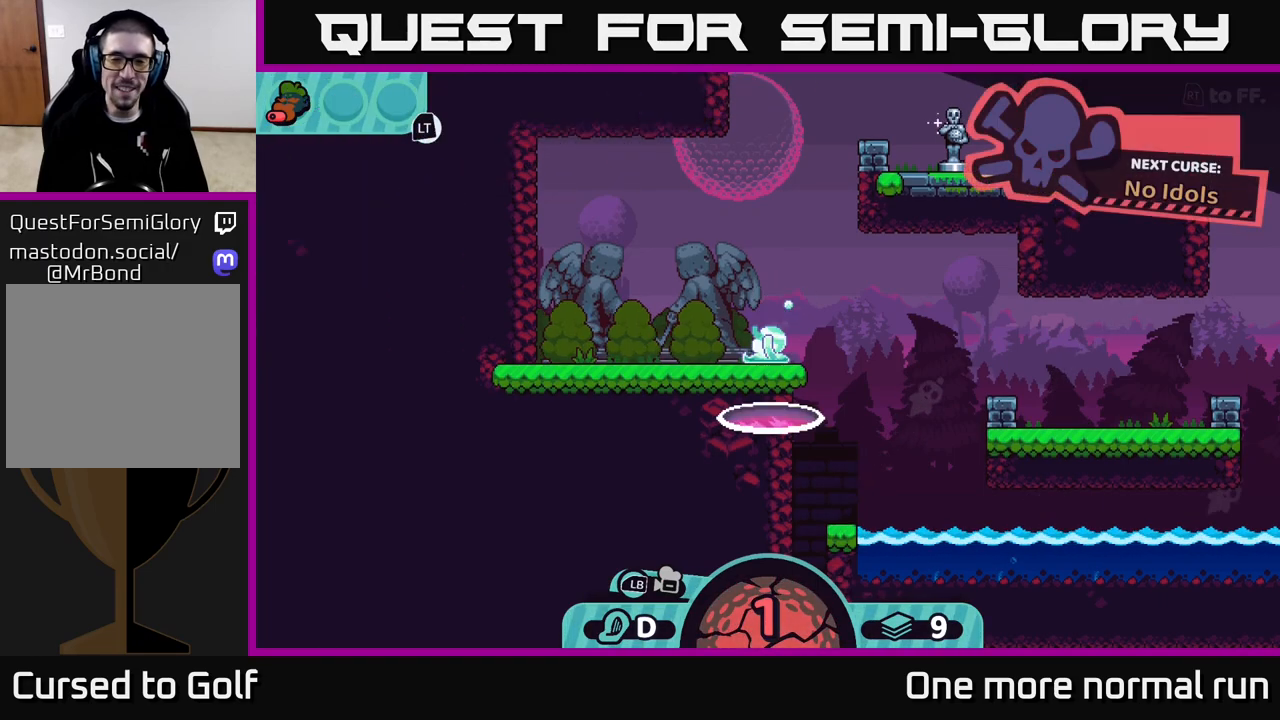
{"buttons": [], "left_stick": "center", "right_stick": "center", "events": []}